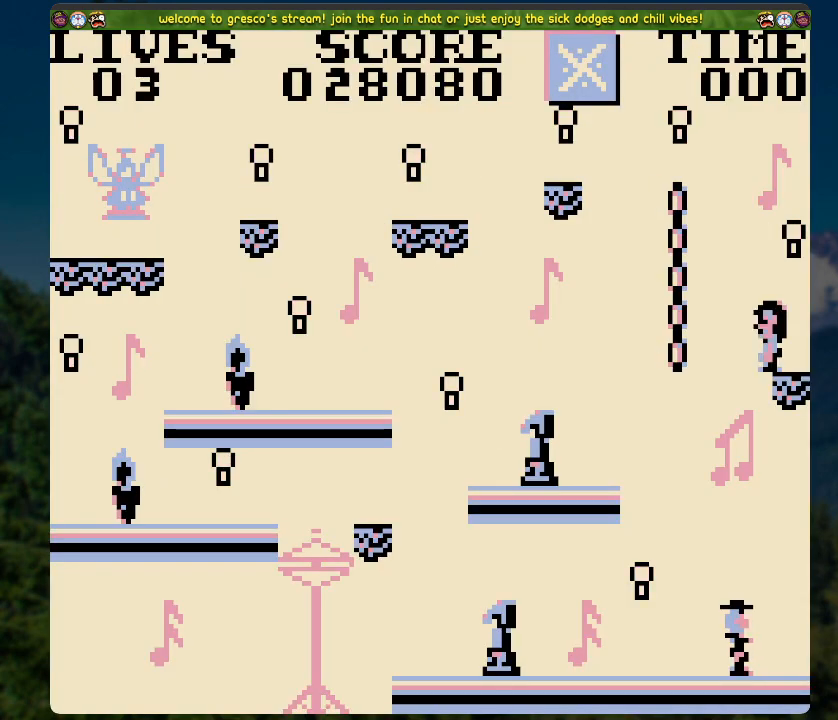
Gameplay with a controller (Xbox layout); each line is a JSON object with the inputs held at the frame after it. "events" lists button and stick changes between this image and that frame as [ms after this image, input, new state], when the widget could be followed in between.
{"buttons": ["A", "DPAD_RIGHT"], "left_stick": "center", "right_stick": "center", "events": [[167, "DPAD_RIGHT", "down"], [418, "A", "down"]]}
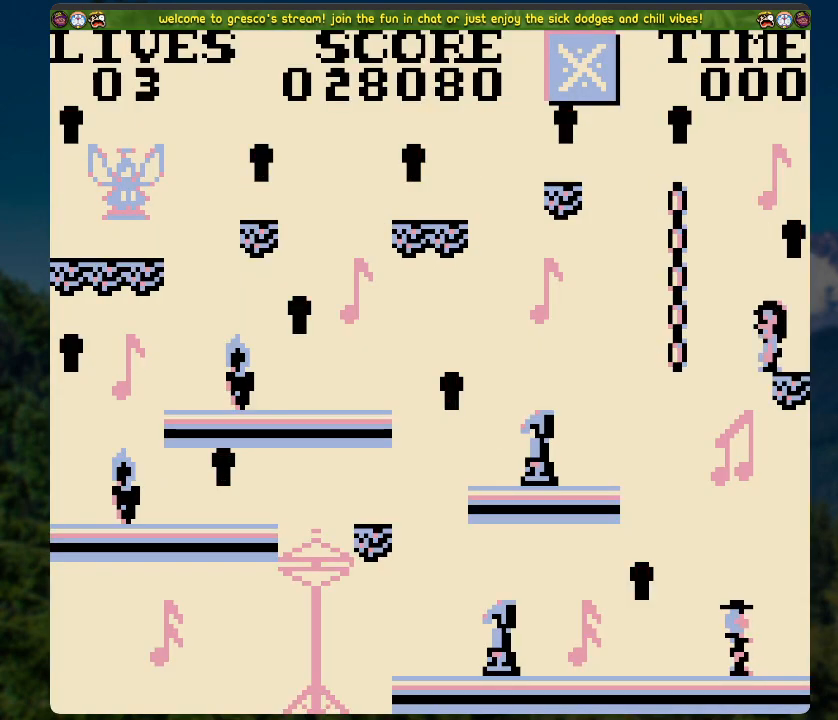
{"buttons": [], "left_stick": "center", "right_stick": "center", "events": [[117, "A", "up"], [234, "A", "down"], [452, "A", "up"], [452, "DPAD_RIGHT", "up"]]}
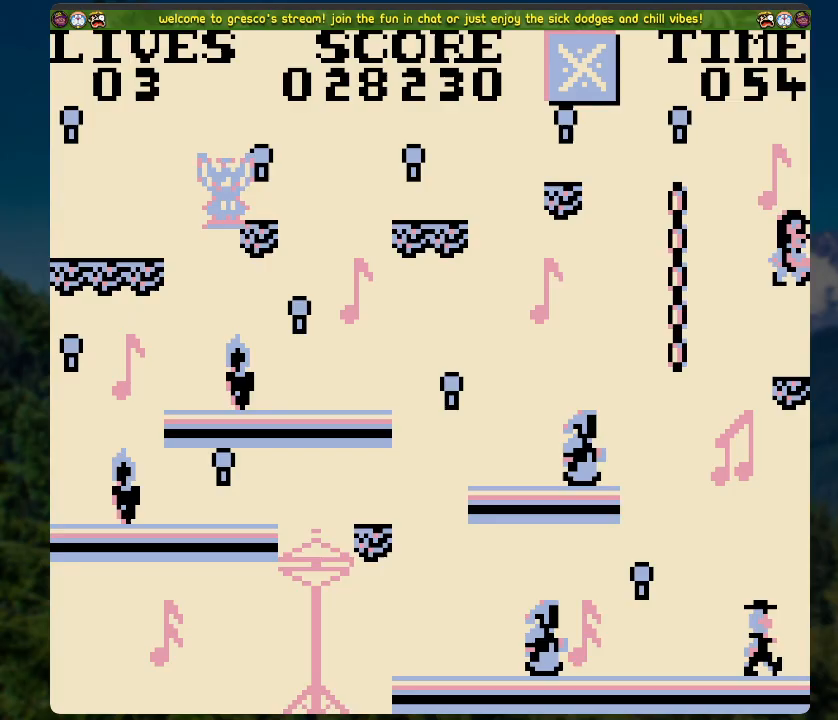
{"buttons": ["A", "DPAD_UP"], "left_stick": "center", "right_stick": "center", "events": [[50, "DPAD_LEFT", "down"], [117, "A", "down"], [435, "DPAD_UP", "down"], [469, "DPAD_LEFT", "up"]]}
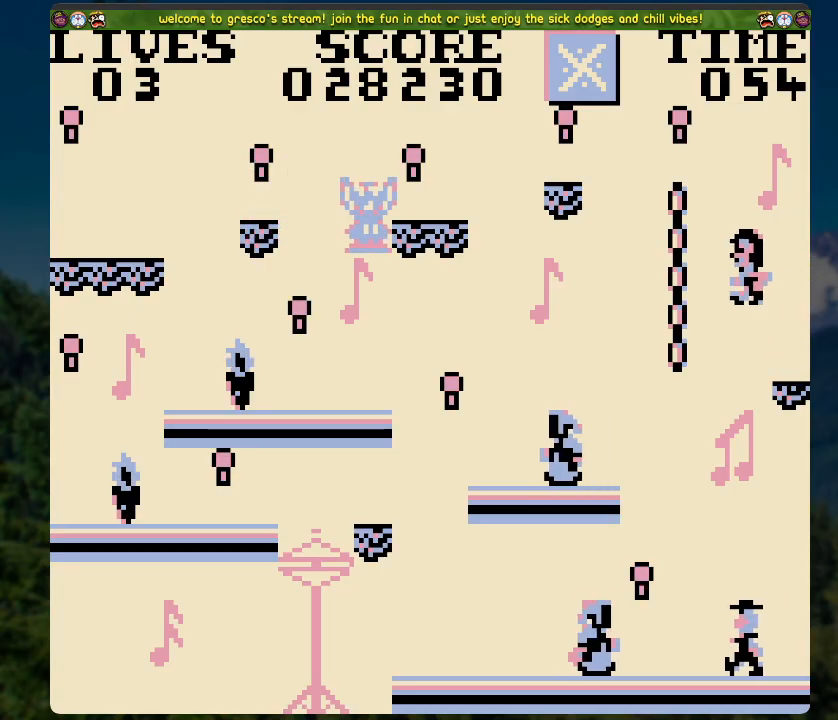
{"buttons": ["A"], "left_stick": "center", "right_stick": "center", "events": [[34, "A", "up"], [452, "DPAD_UP", "up"], [502, "A", "down"]]}
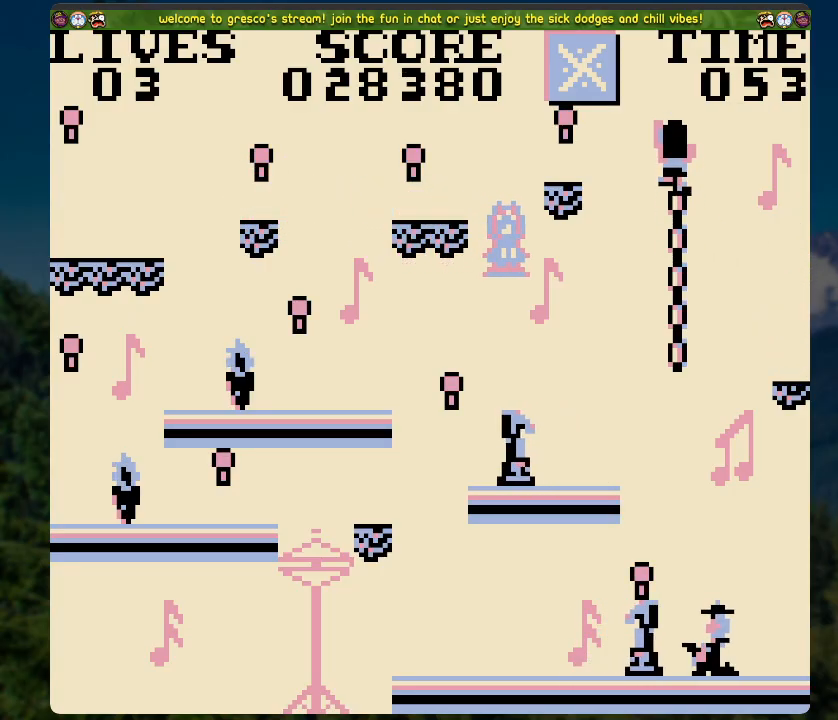
{"buttons": [], "left_stick": "center", "right_stick": "center", "events": [[51, "DPAD_LEFT", "down"], [419, "A", "up"], [419, "DPAD_LEFT", "up"]]}
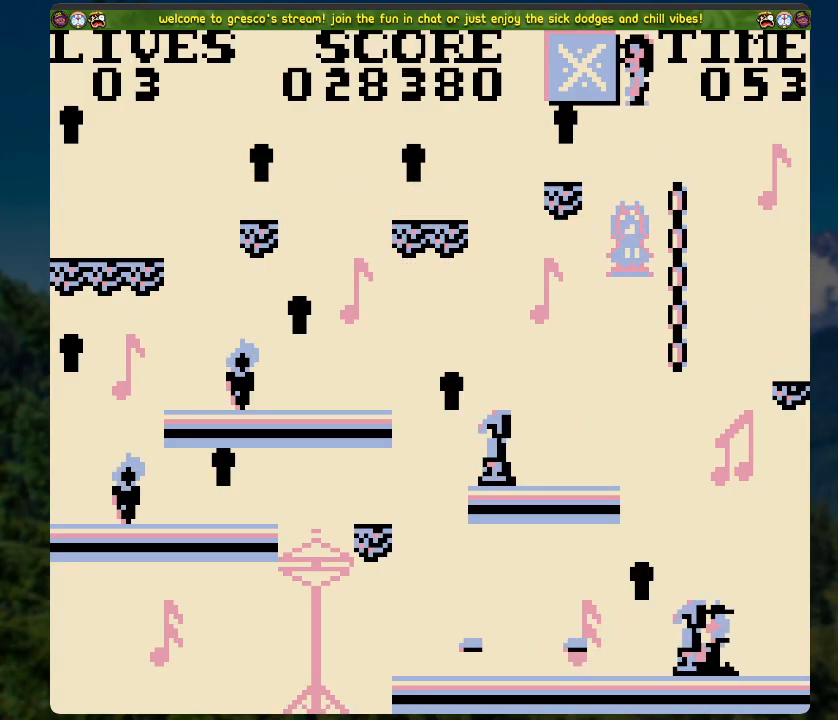
{"buttons": ["DPAD_LEFT"], "left_stick": "center", "right_stick": "center", "events": [[167, "DPAD_LEFT", "down"], [201, "A", "down"], [301, "A", "up"]]}
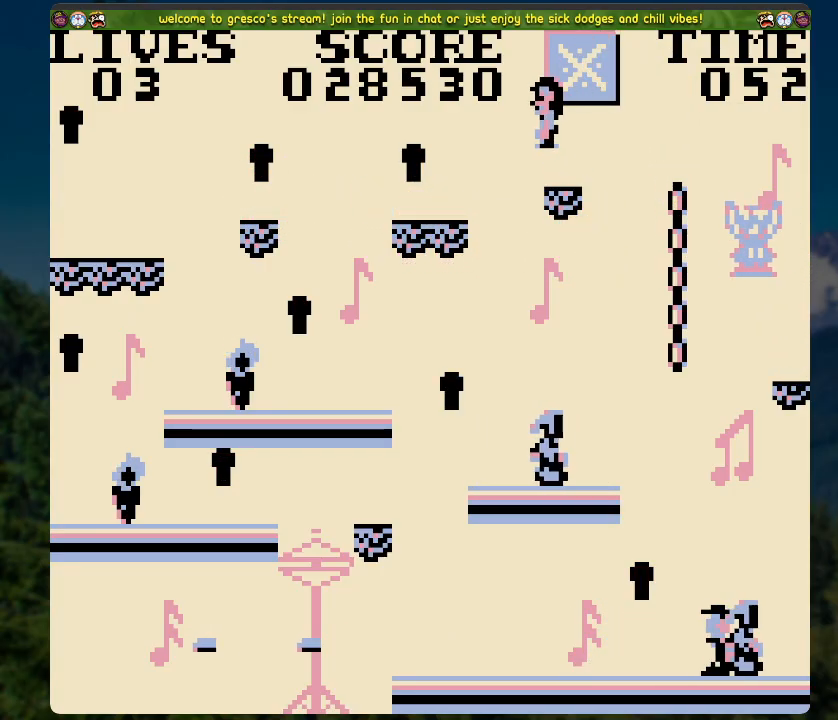
{"buttons": ["A", "DPAD_LEFT"], "left_stick": "center", "right_stick": "center", "events": [[150, "DPAD_LEFT", "up"], [401, "DPAD_LEFT", "down"], [468, "A", "down"]]}
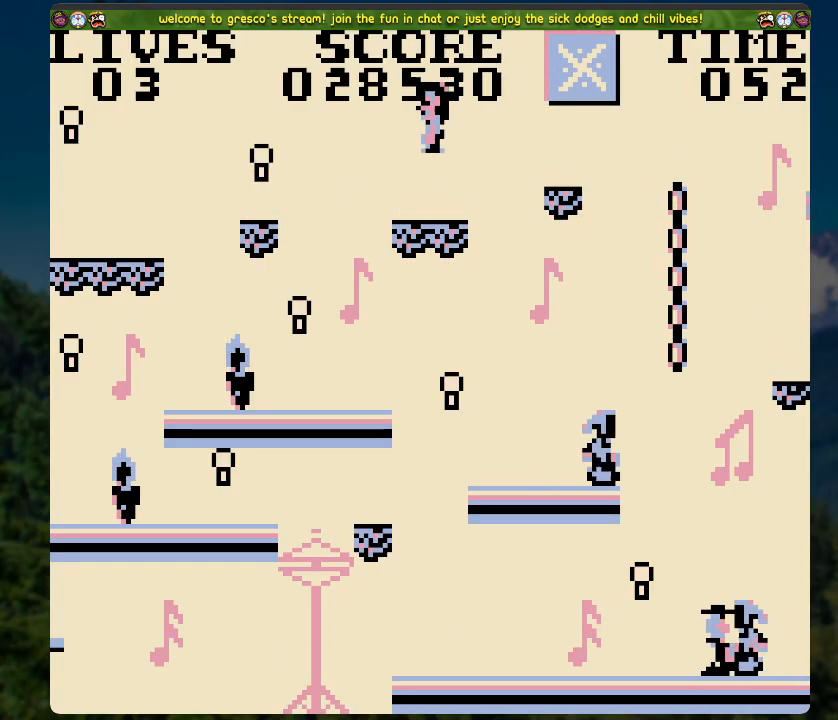
{"buttons": ["DPAD_LEFT"], "left_stick": "center", "right_stick": "center", "events": [[301, "A", "up"]]}
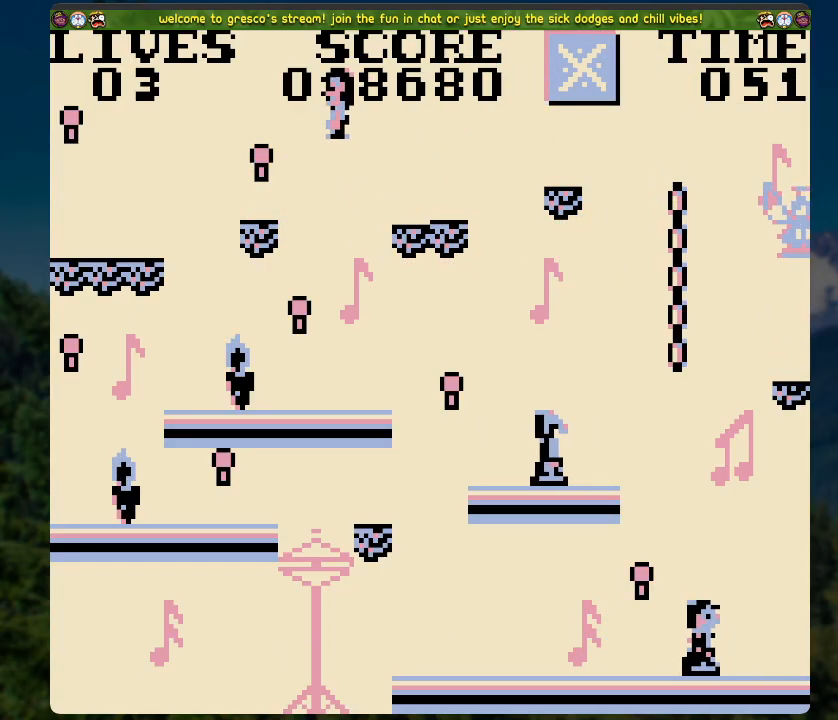
{"buttons": ["A", "DPAD_LEFT"], "left_stick": "center", "right_stick": "center", "events": [[117, "A", "down"]]}
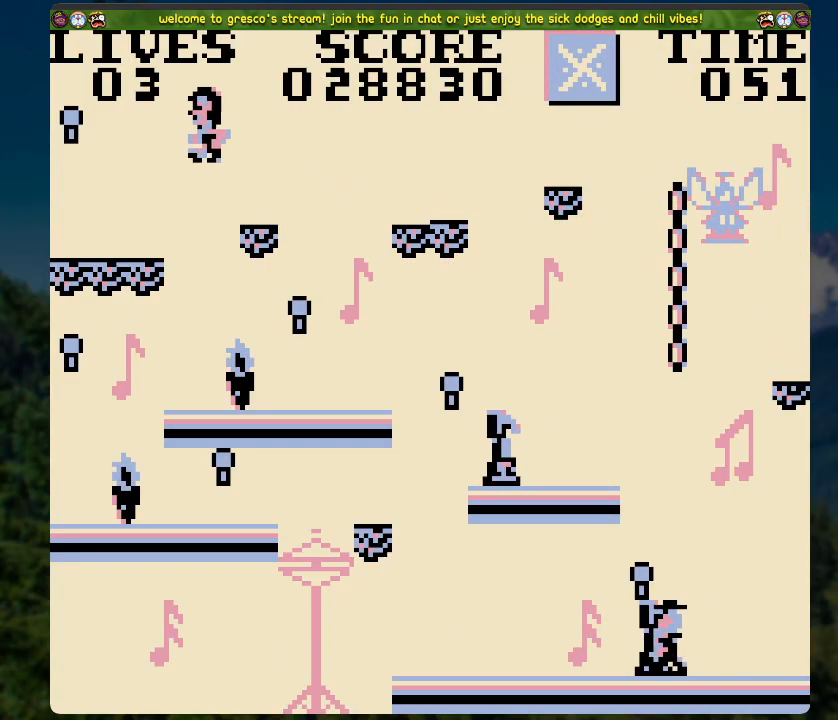
{"buttons": [], "left_stick": "center", "right_stick": "center", "events": [[234, "A", "up"], [251, "DPAD_LEFT", "up"]]}
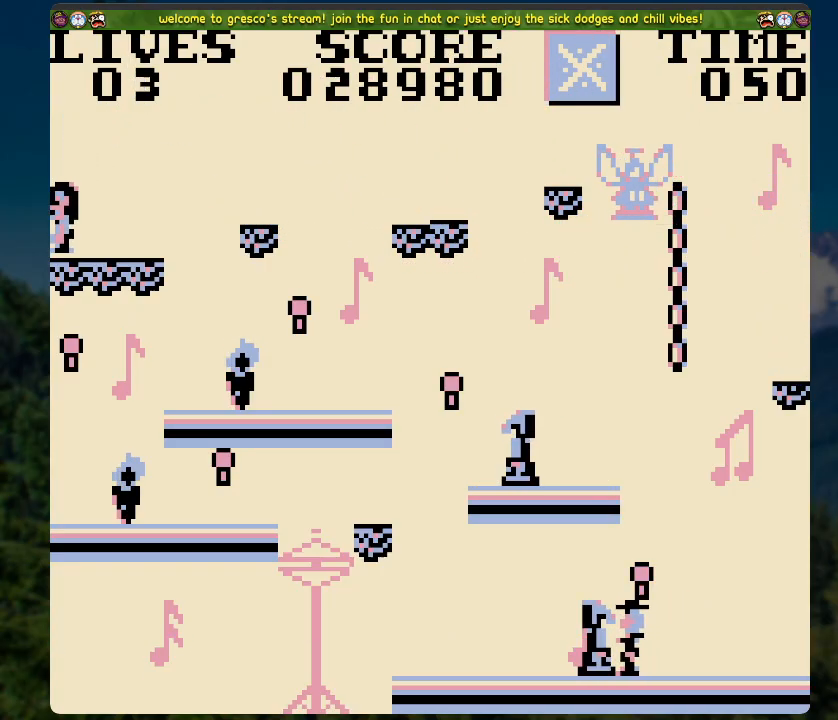
{"buttons": ["DPAD_RIGHT"], "left_stick": "center", "right_stick": "center", "events": [[84, "DPAD_RIGHT", "down"], [167, "A", "down"], [385, "A", "up"]]}
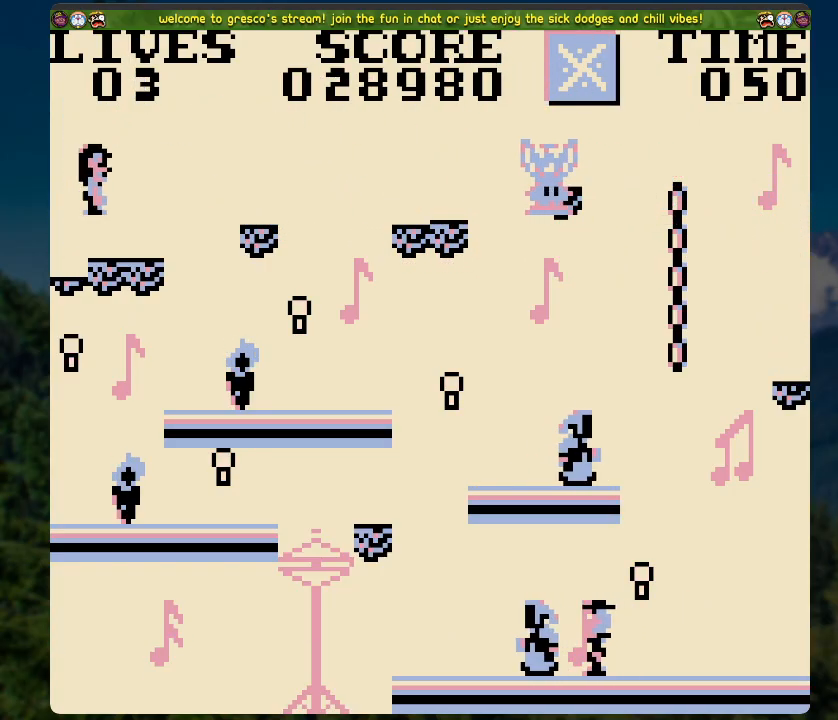
{"buttons": ["DPAD_RIGHT"], "left_stick": "center", "right_stick": "center", "events": []}
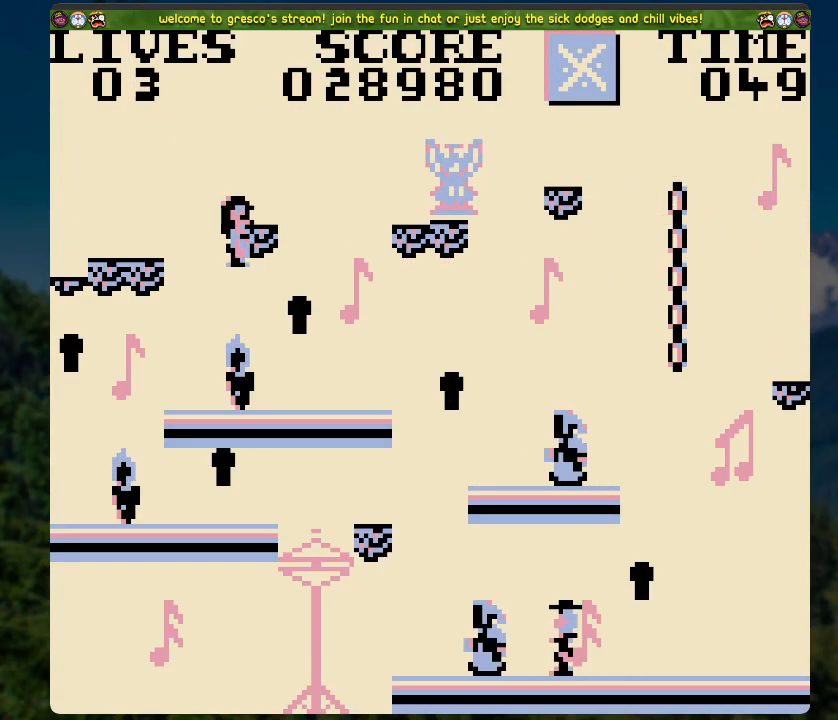
{"buttons": ["A", "DPAD_LEFT"], "left_stick": "center", "right_stick": "center", "events": [[50, "DPAD_RIGHT", "up"], [352, "DPAD_LEFT", "down"], [368, "A", "down"]]}
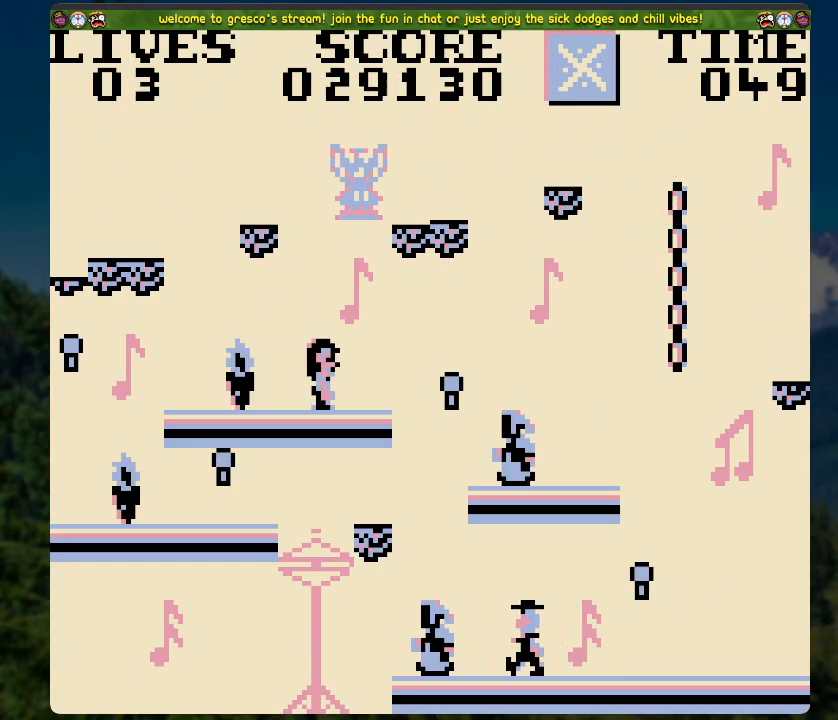
{"buttons": ["DPAD_LEFT"], "left_stick": "center", "right_stick": "center", "events": [[401, "A", "up"]]}
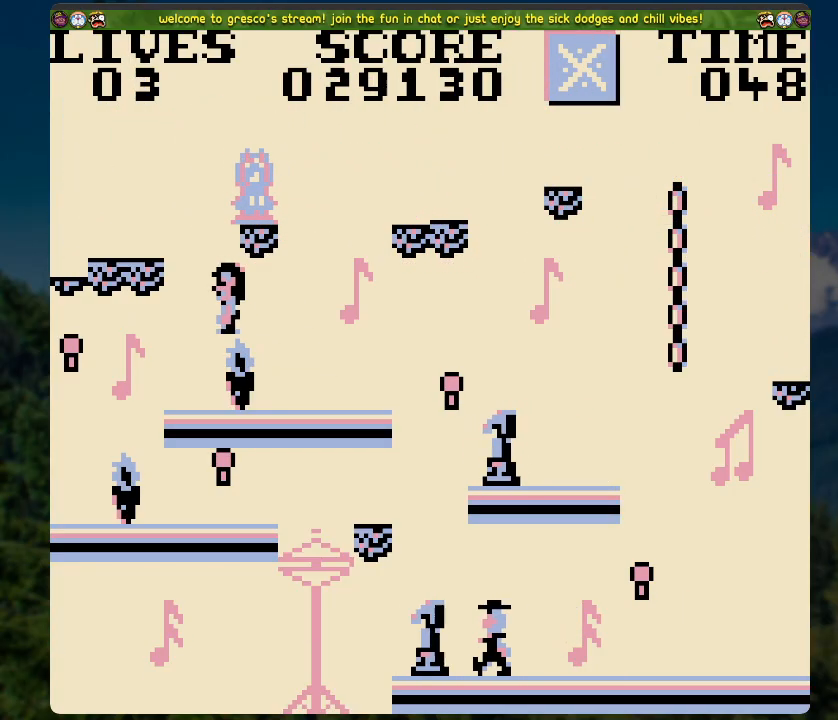
{"buttons": ["DPAD_LEFT"], "left_stick": "center", "right_stick": "center", "events": [[16, "A", "down"], [268, "A", "up"]]}
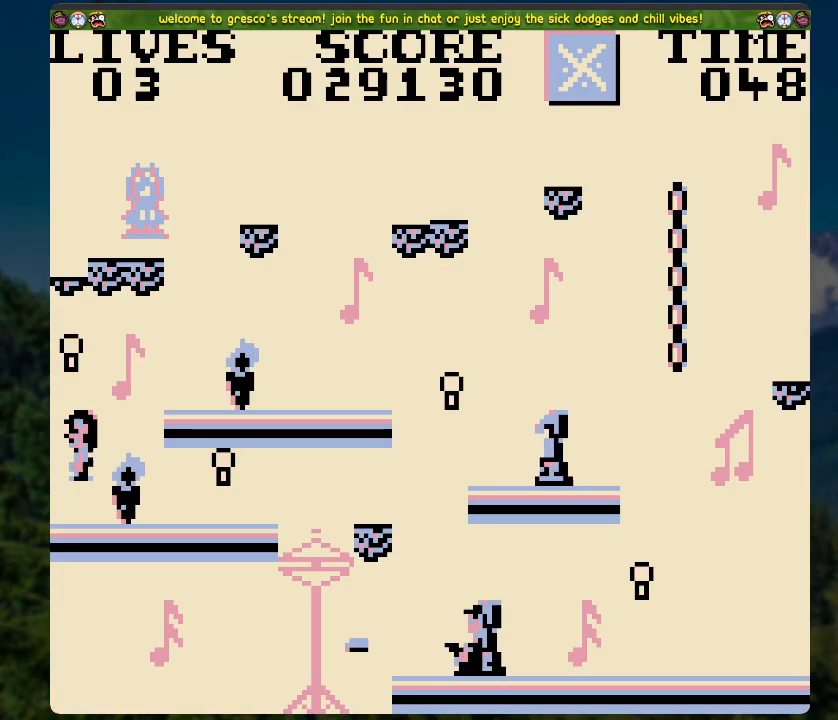
{"buttons": [], "left_stick": "center", "right_stick": "center", "events": [[17, "DPAD_LEFT", "up"], [50, "A", "down"], [351, "A", "up"]]}
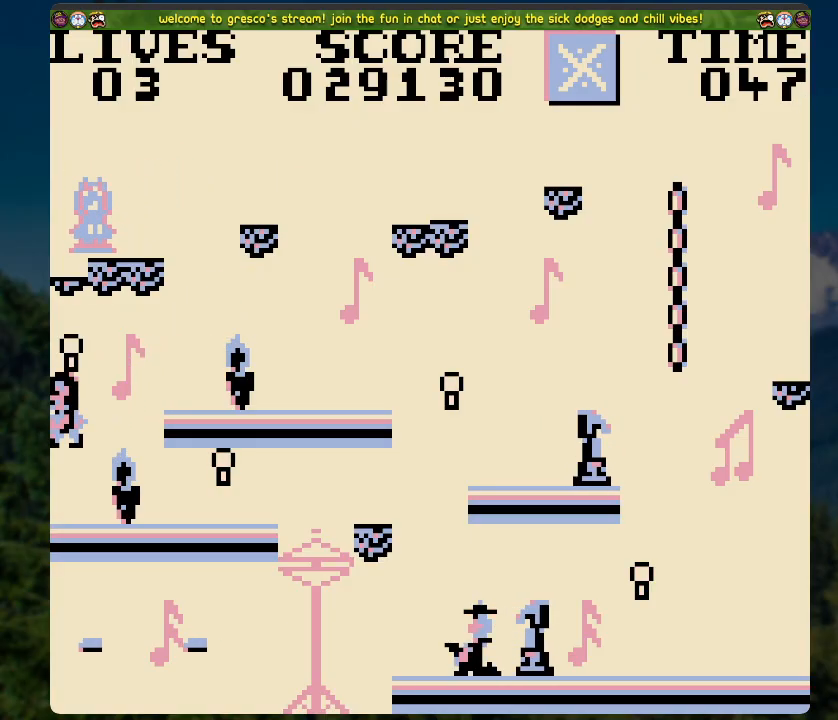
{"buttons": ["A", "DPAD_RIGHT"], "left_stick": "center", "right_stick": "center", "events": [[284, "A", "down"], [301, "DPAD_RIGHT", "down"]]}
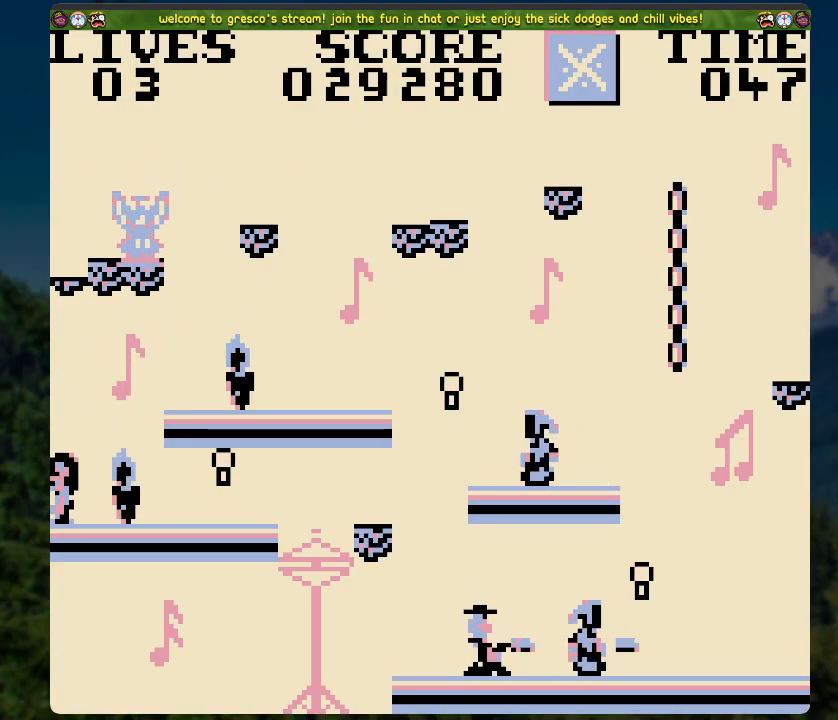
{"buttons": ["DPAD_RIGHT"], "left_stick": "center", "right_stick": "center", "events": [[234, "A", "up"]]}
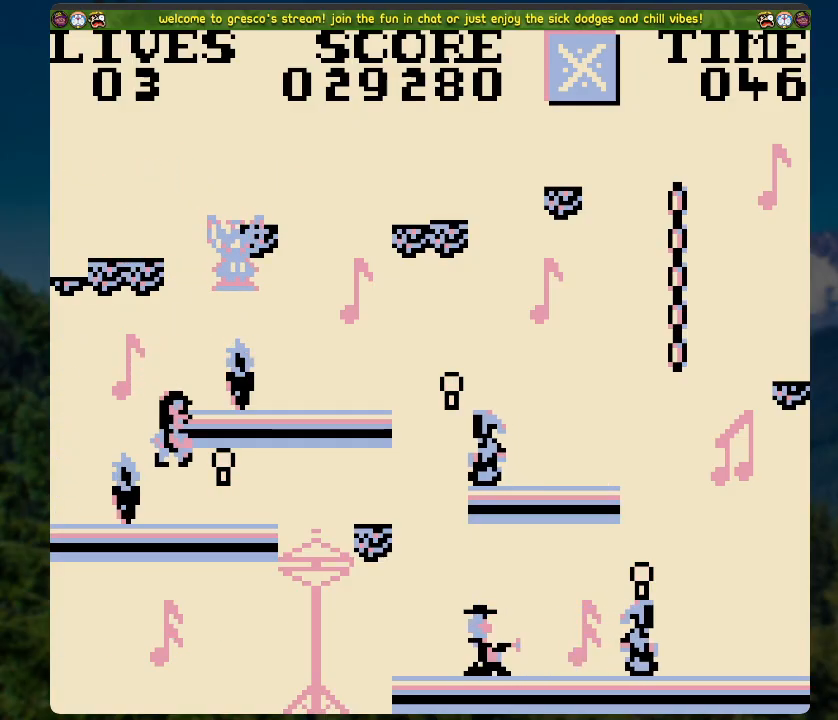
{"buttons": [], "left_stick": "center", "right_stick": "center", "events": [[117, "A", "down"], [201, "A", "up"], [385, "DPAD_RIGHT", "up"]]}
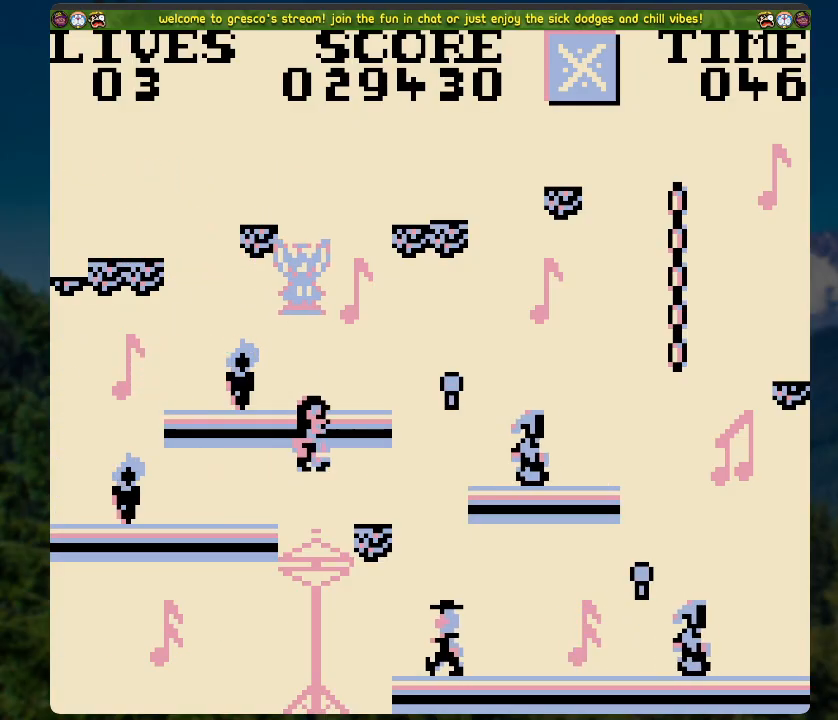
{"buttons": ["DPAD_RIGHT"], "left_stick": "center", "right_stick": "center", "events": [[268, "DPAD_RIGHT", "down"], [318, "A", "down"], [402, "A", "up"]]}
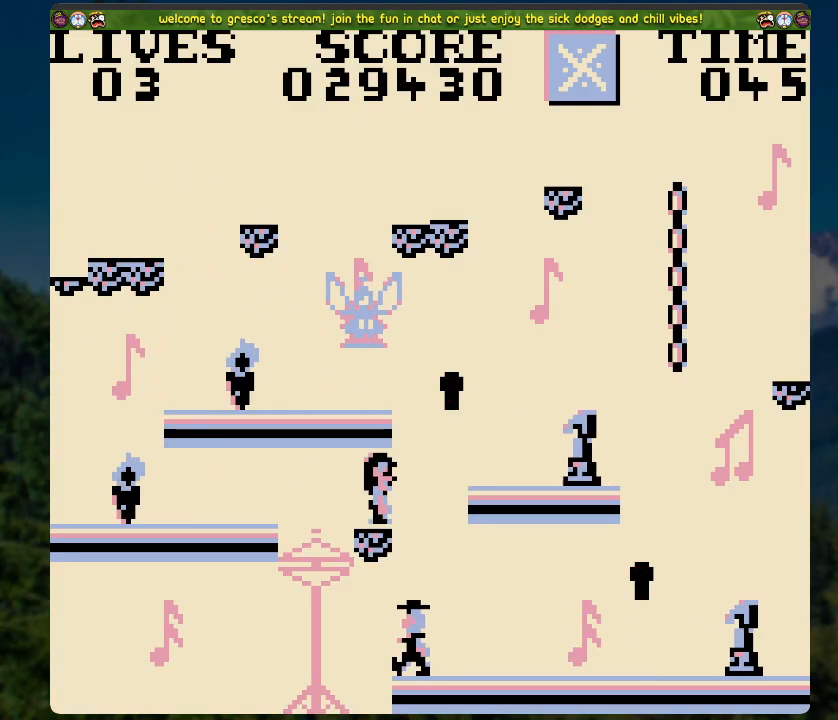
{"buttons": ["A", "DPAD_LEFT"], "left_stick": "center", "right_stick": "center", "events": [[201, "DPAD_RIGHT", "up"], [285, "DPAD_LEFT", "down"], [402, "A", "down"]]}
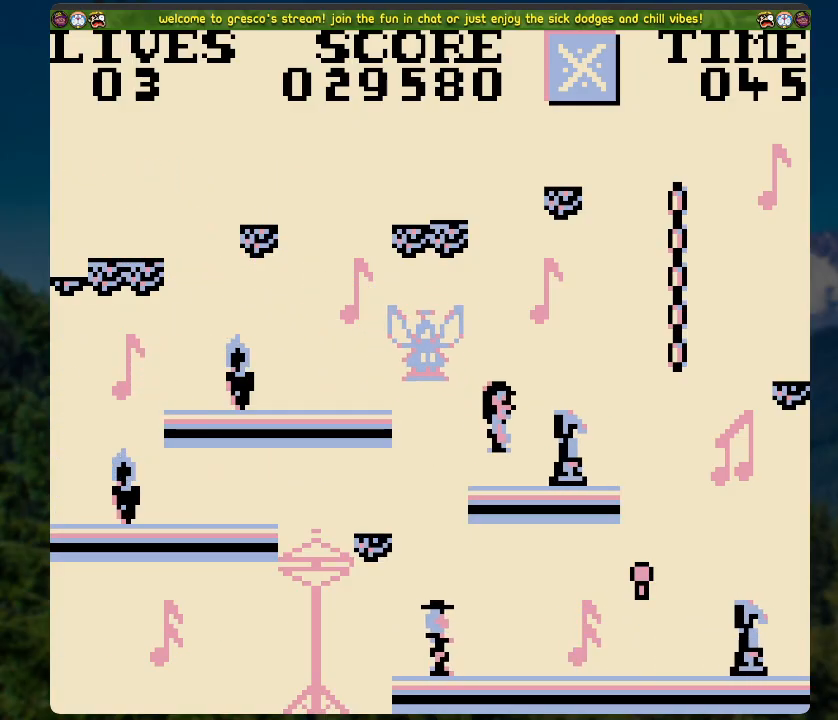
{"buttons": [], "left_stick": "center", "right_stick": "center", "events": [[502, "A", "up"], [502, "DPAD_LEFT", "up"]]}
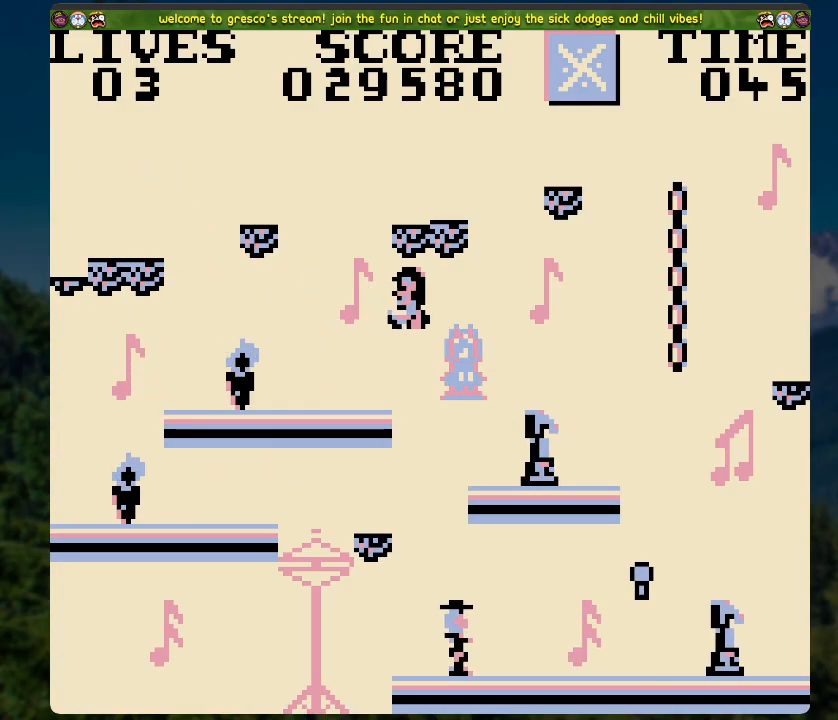
{"buttons": [], "left_stick": "center", "right_stick": "center", "events": [[251, "A", "down"], [452, "A", "up"]]}
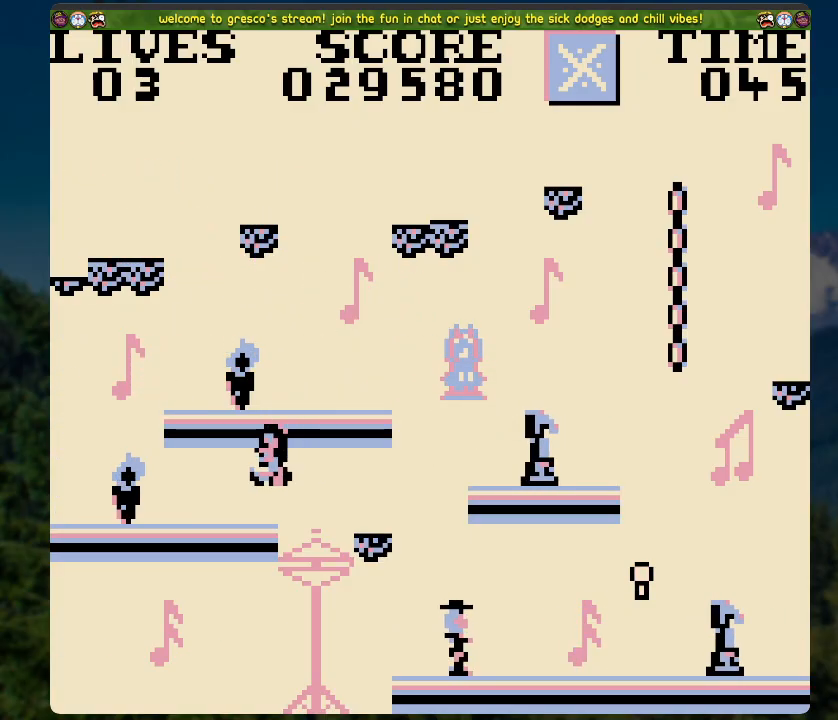
{"buttons": [], "left_stick": "center", "right_stick": "center", "events": []}
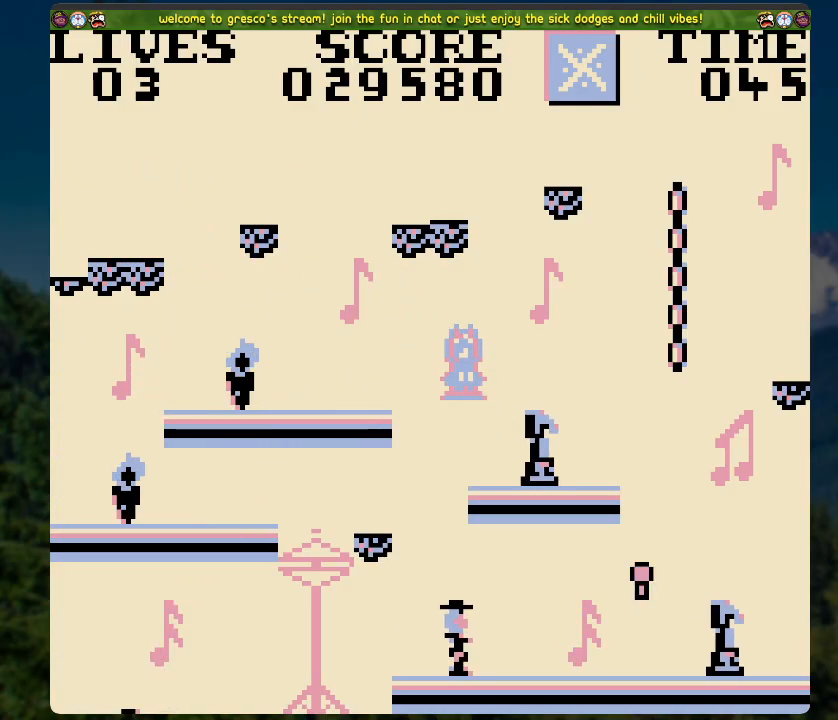
{"buttons": [], "left_stick": "center", "right_stick": "center", "events": [[150, "A", "down"], [351, "A", "up"]]}
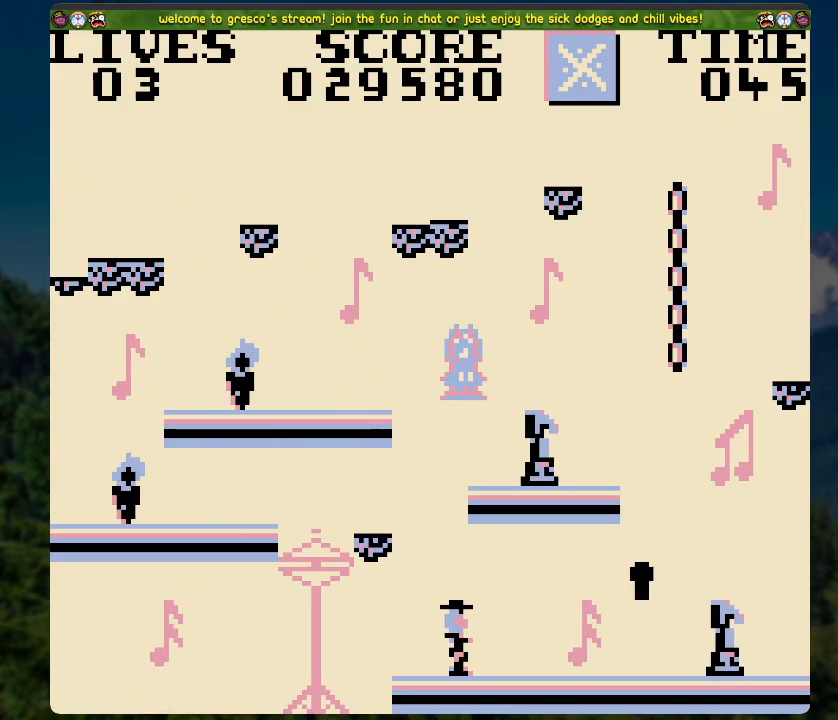
{"buttons": [], "left_stick": "center", "right_stick": "center", "events": [[318, "A", "down"], [469, "A", "up"]]}
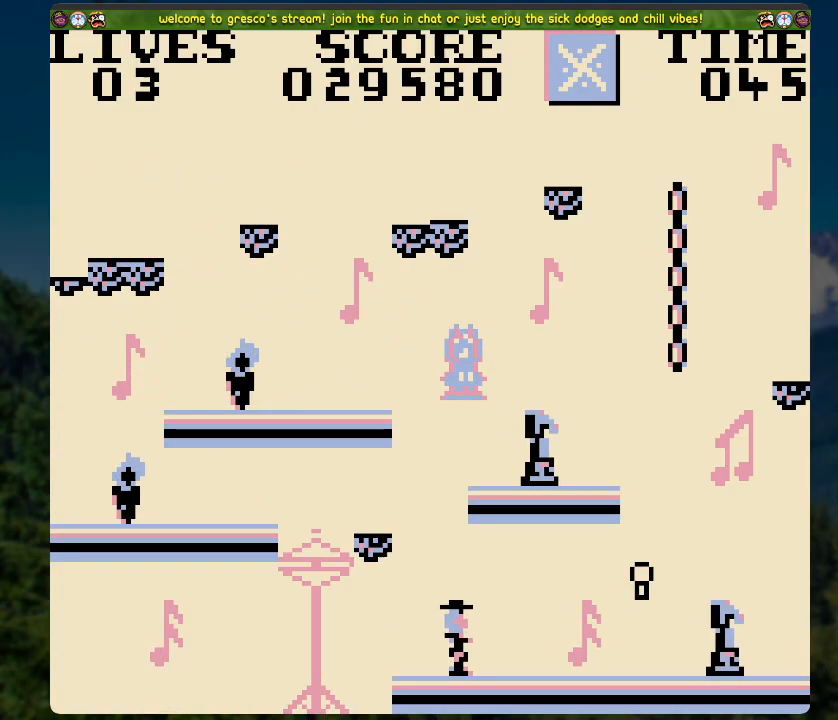
{"buttons": [], "left_stick": "center", "right_stick": "center", "events": []}
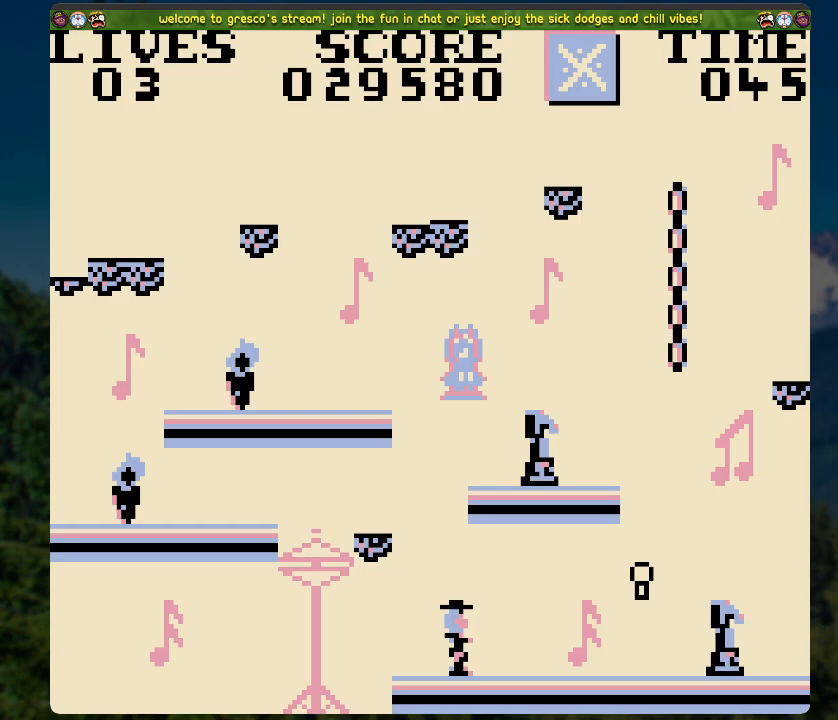
{"buttons": [], "left_stick": "center", "right_stick": "center", "events": []}